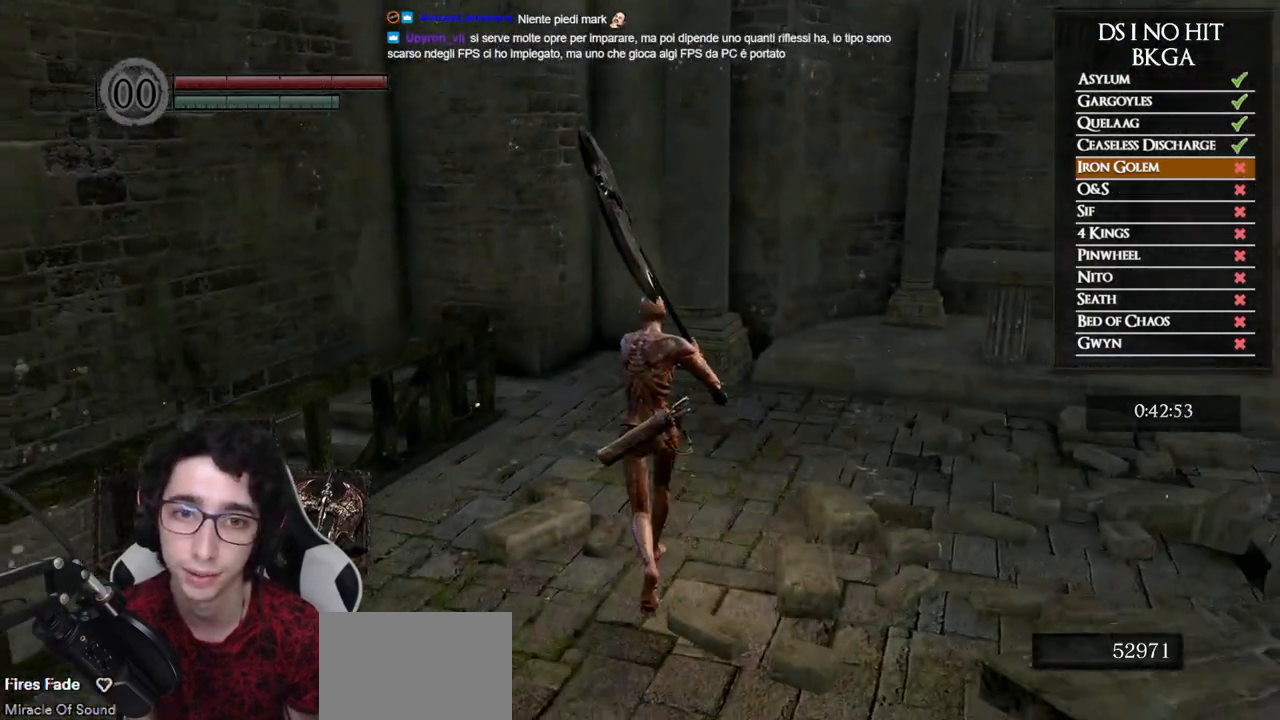
Gameplay with a controller (Xbox layout); each line is a JSON object with the inputs held at the frame after it. "events" lists button and stick changes between this image and that frame as [ms after this image, input, new state], when the widget could be followed in between.
{"buttons": ["B"], "left_stick": "up", "right_stick": "left", "events": [[433, "right_stick", "left"]]}
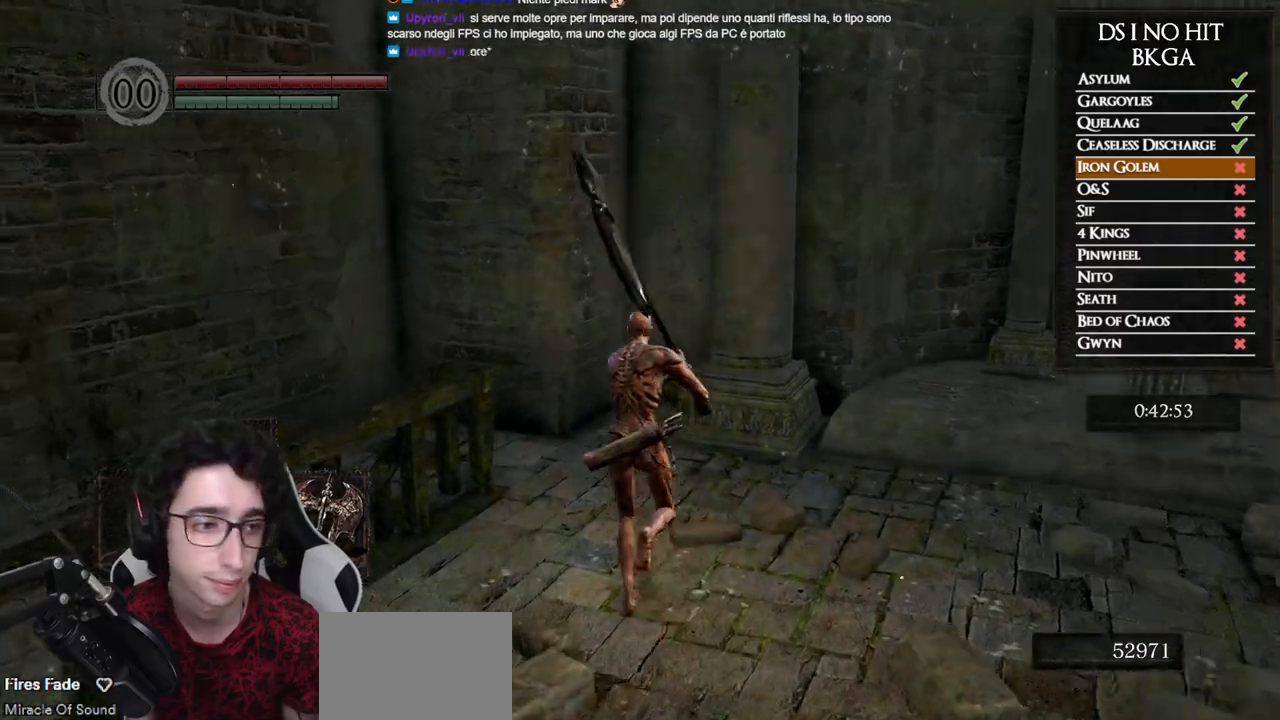
{"buttons": ["B"], "left_stick": "up", "right_stick": "left", "events": []}
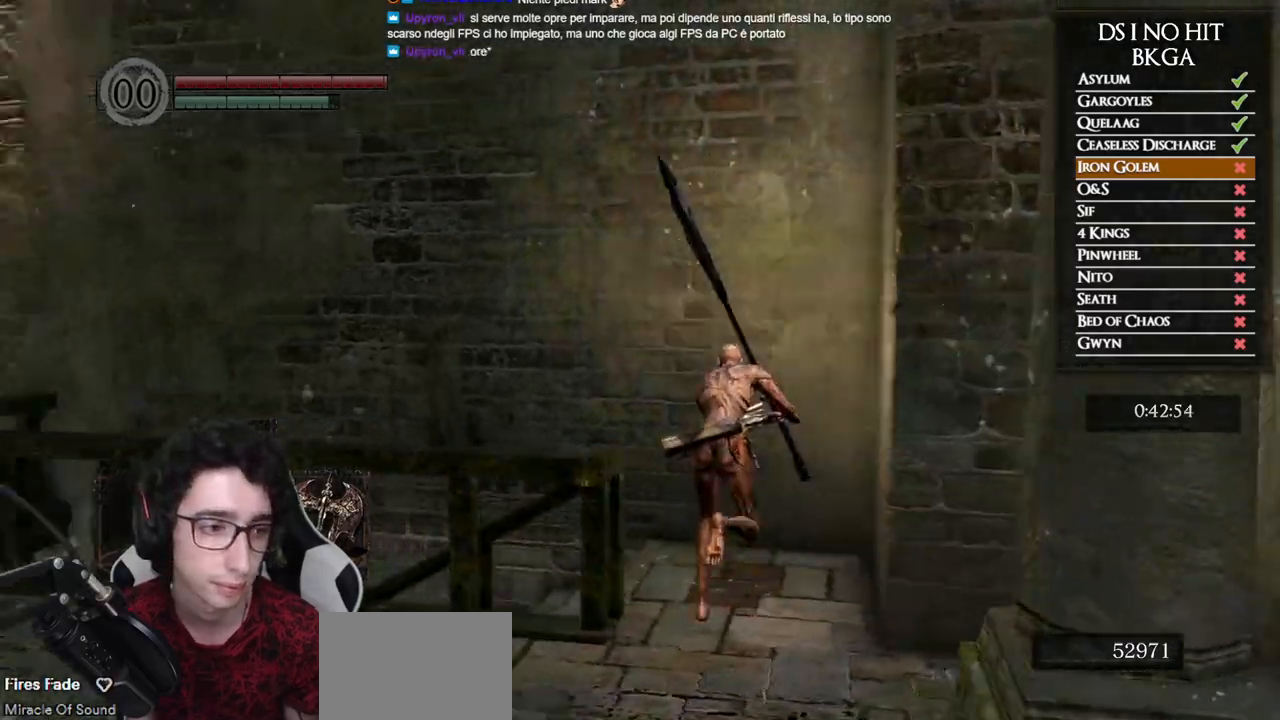
{"buttons": ["B"], "left_stick": "up", "right_stick": "center", "events": [[450, "right_stick", "center"]]}
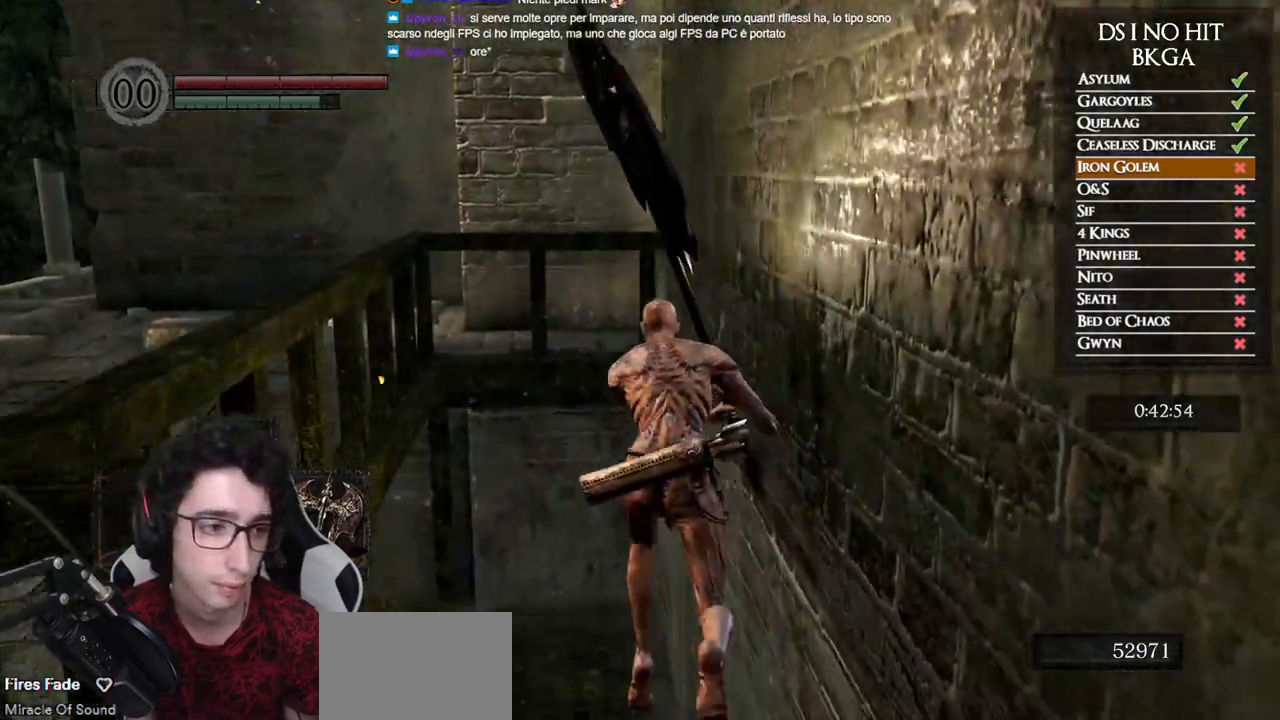
{"buttons": ["B"], "left_stick": "up", "right_stick": "left", "events": [[100, "right_stick", "down"], [283, "right_stick", "center"], [500, "right_stick", "left"]]}
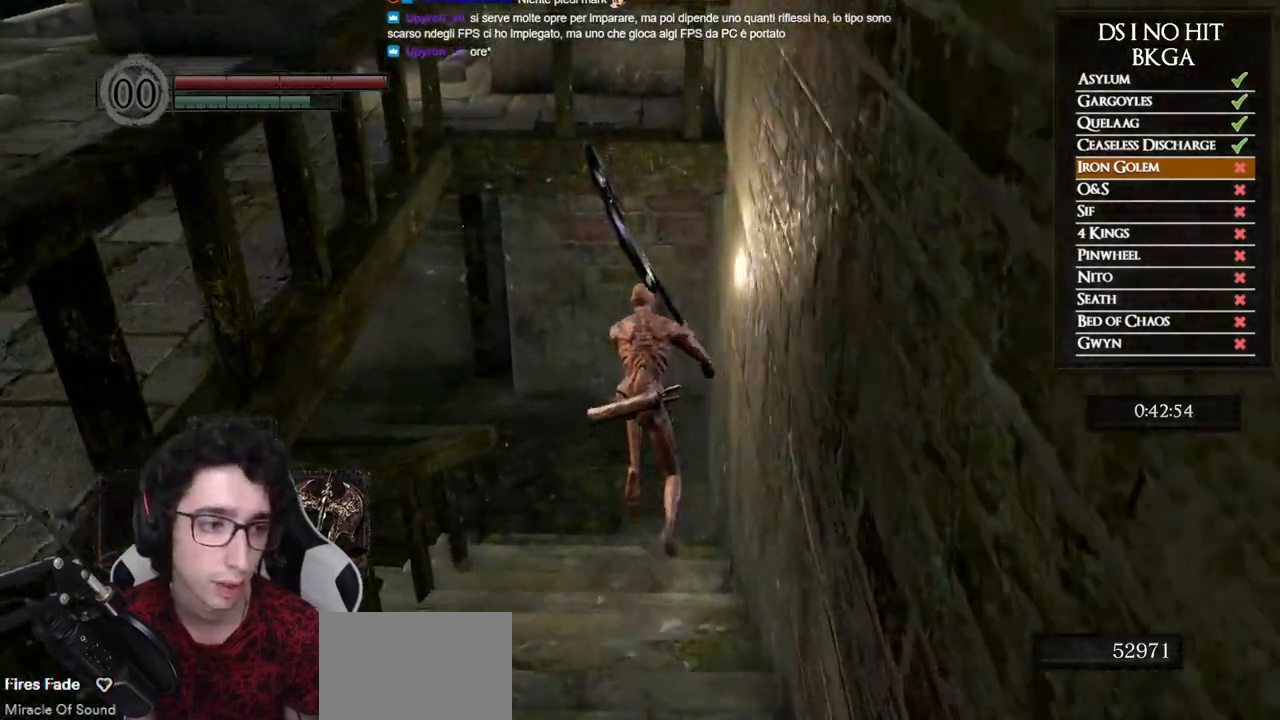
{"buttons": ["B"], "left_stick": "up", "right_stick": "left", "events": []}
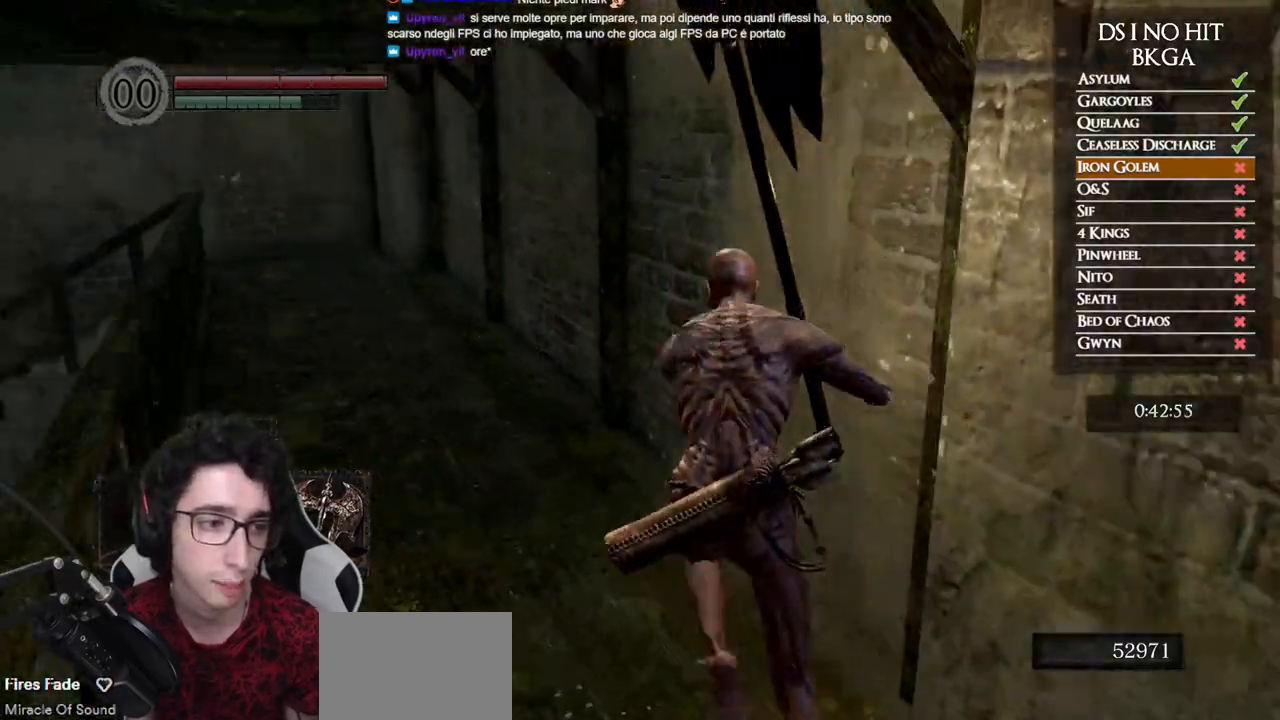
{"buttons": ["B"], "left_stick": "up", "right_stick": "center", "events": [[133, "right_stick", "center"]]}
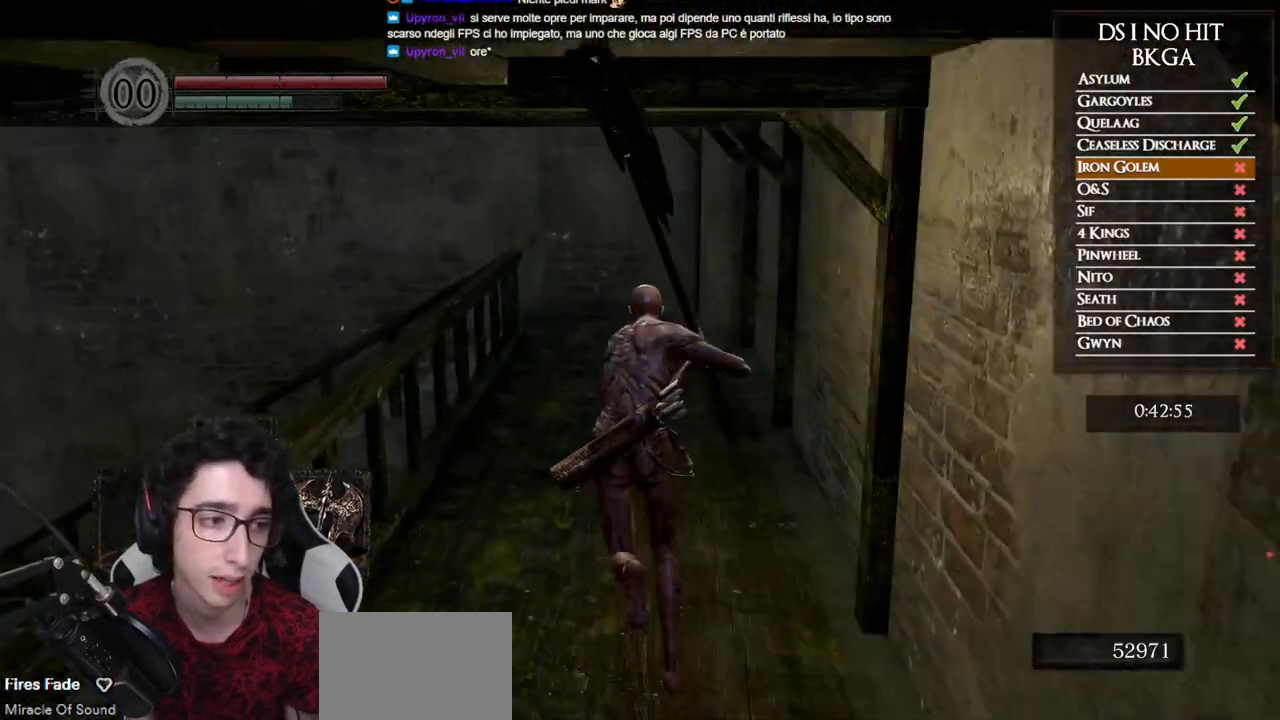
{"buttons": ["B"], "left_stick": "up", "right_stick": "center", "events": []}
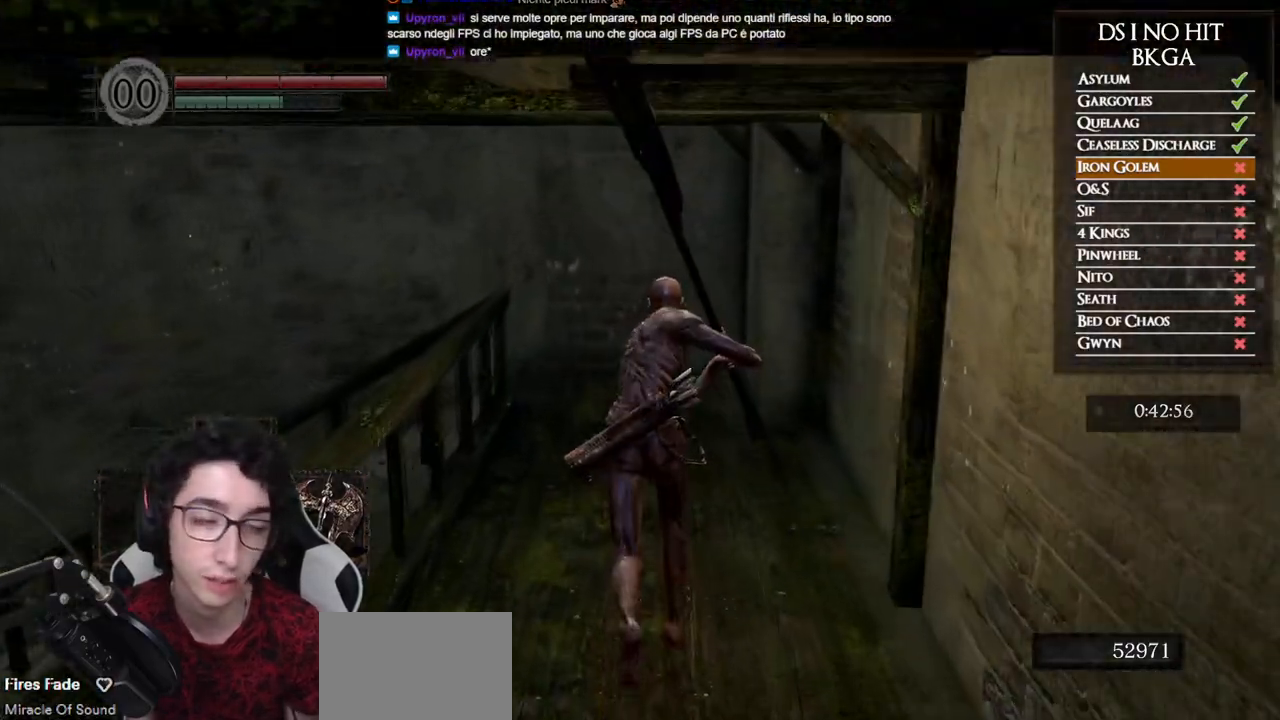
{"buttons": ["B"], "left_stick": "up", "right_stick": "down-left", "events": [[267, "right_stick", "left"], [350, "right_stick", "down-left"]]}
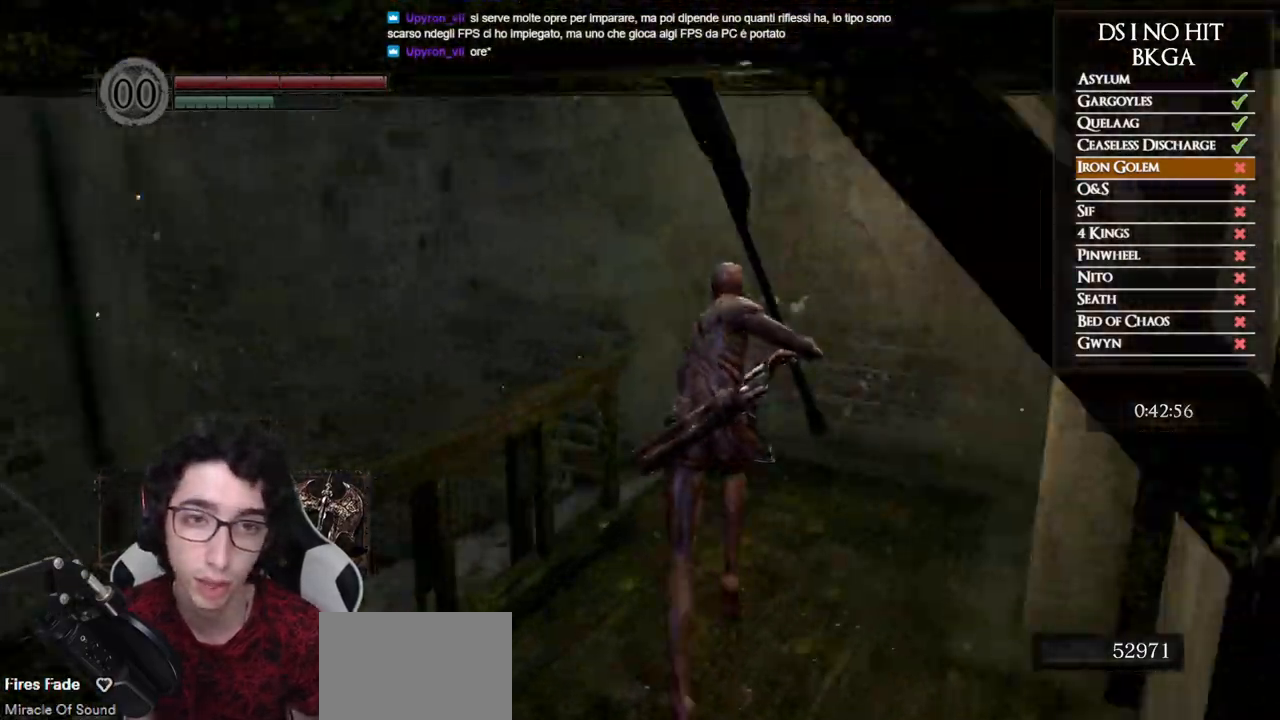
{"buttons": ["B"], "left_stick": "up", "right_stick": "center", "events": [[433, "right_stick", "center"]]}
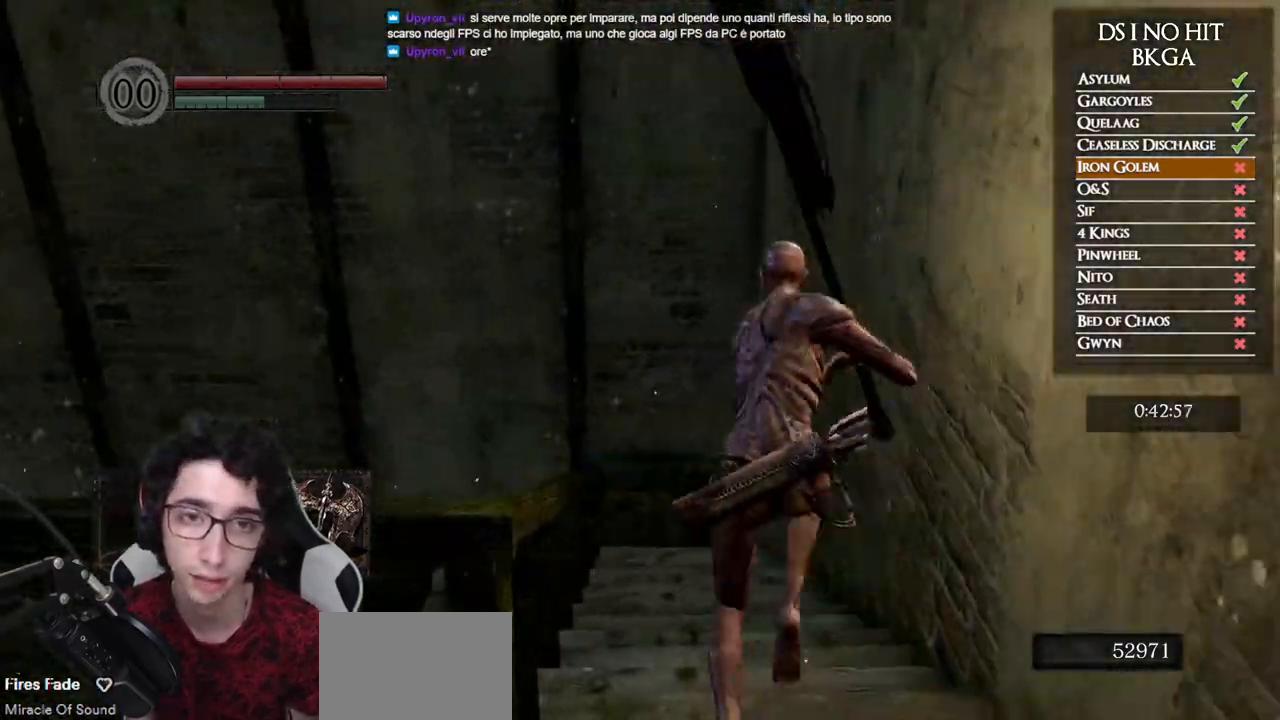
{"buttons": ["B"], "left_stick": "up", "right_stick": "center", "events": [[150, "right_stick", "down"], [333, "right_stick", "center"]]}
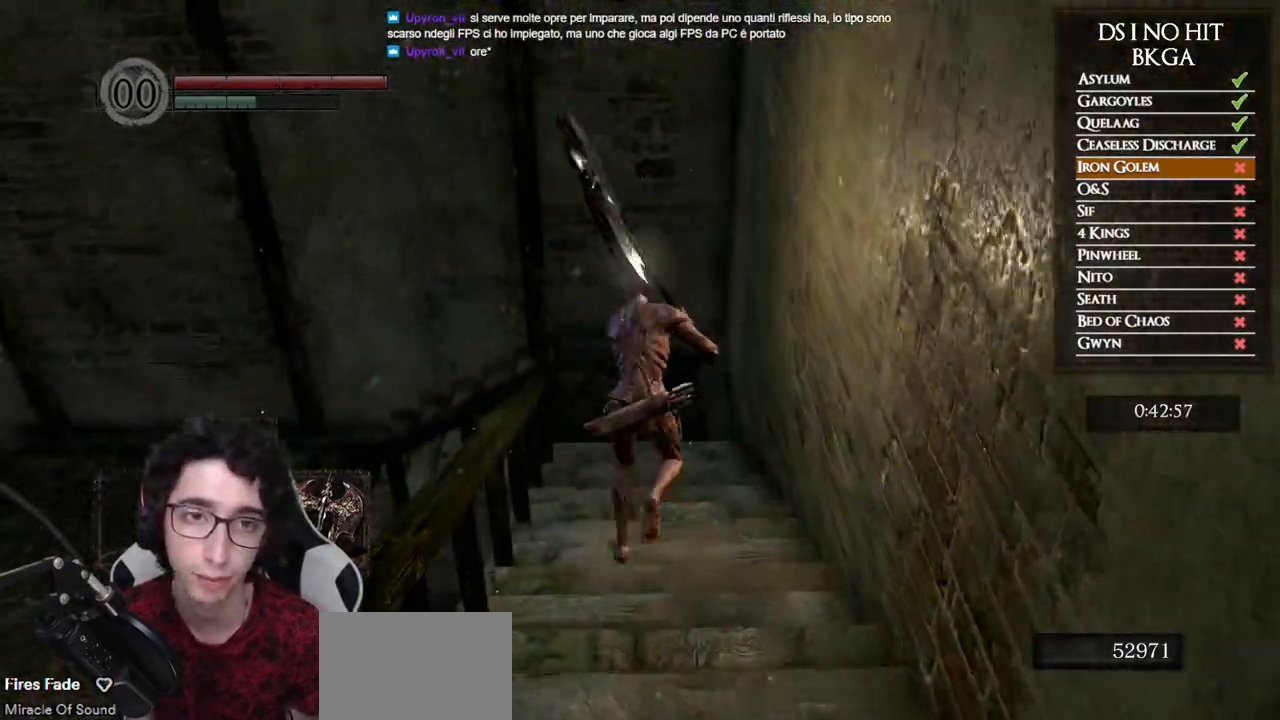
{"buttons": ["B"], "left_stick": "up", "right_stick": "left", "events": [[67, "right_stick", "left"]]}
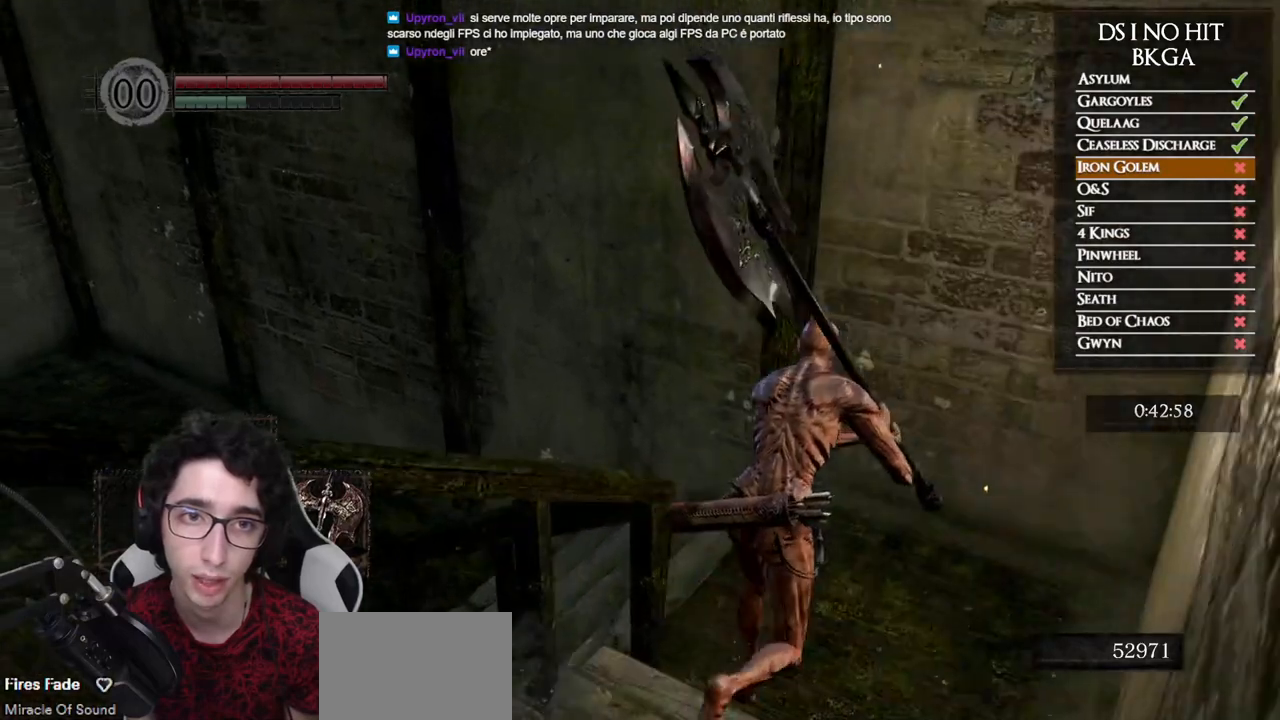
{"buttons": ["B"], "left_stick": "up", "right_stick": "left", "events": []}
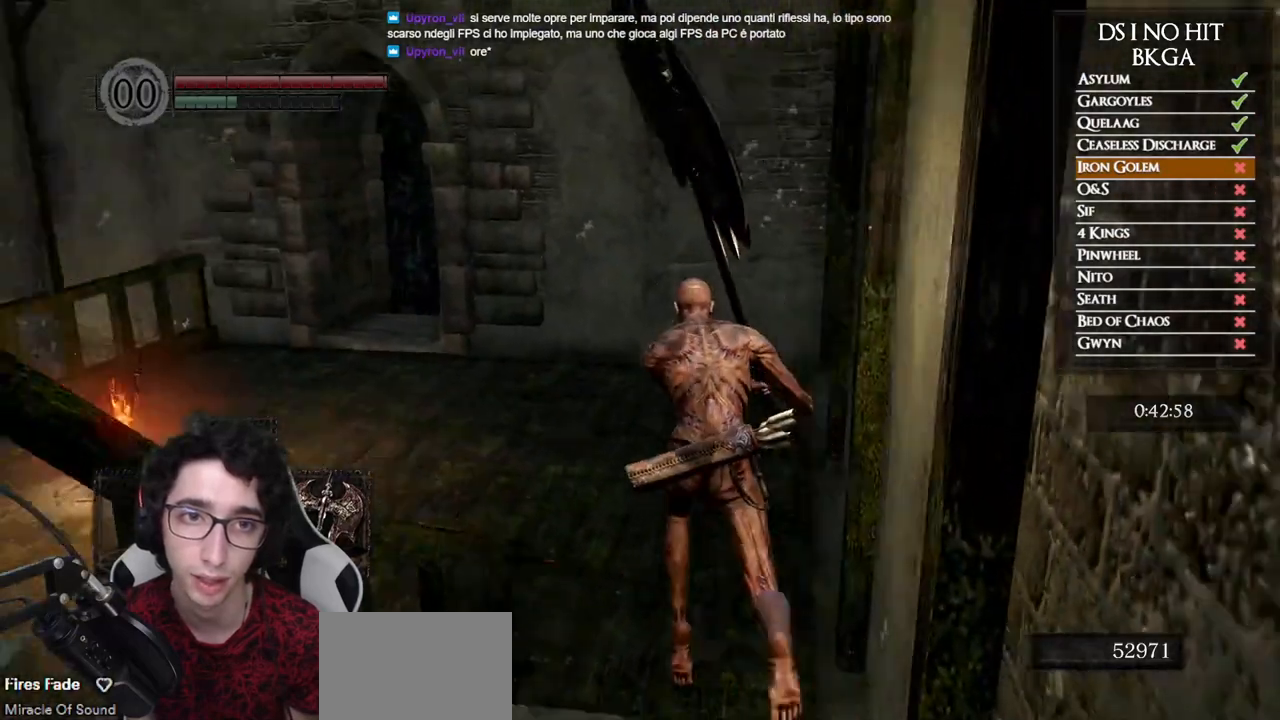
{"buttons": ["B"], "left_stick": "up", "right_stick": "left", "events": []}
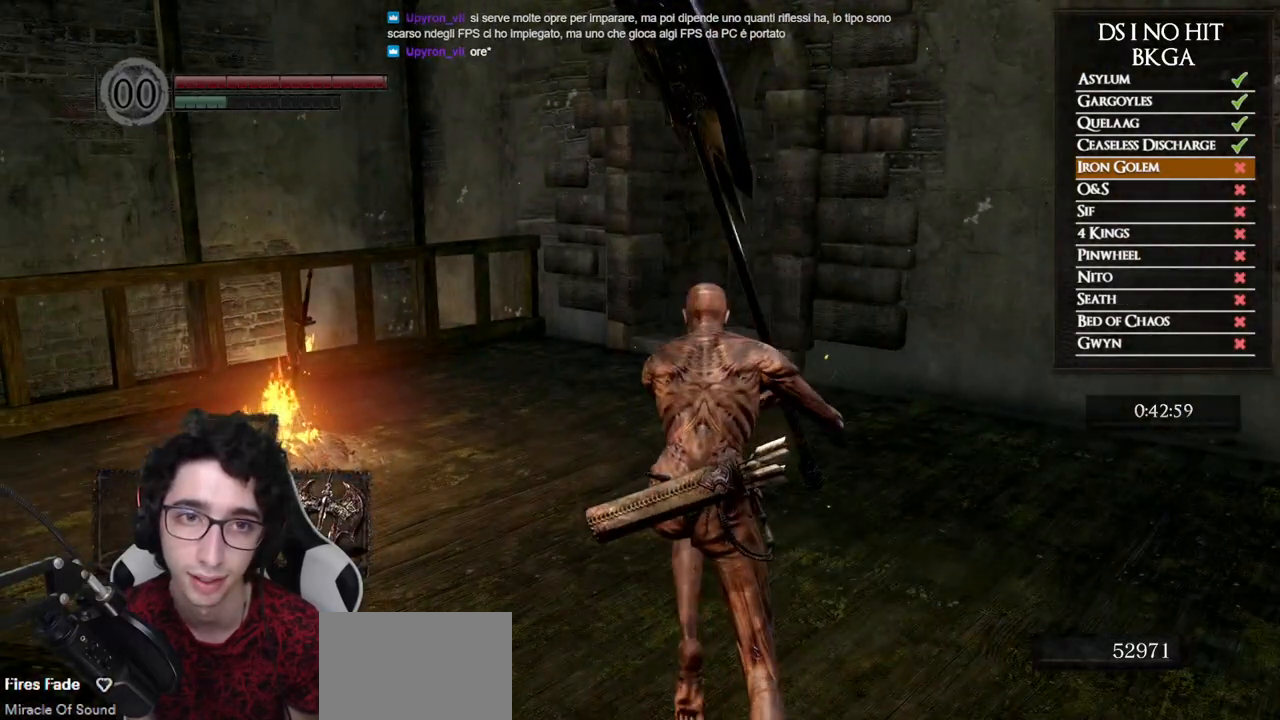
{"buttons": ["B"], "left_stick": "up-left", "right_stick": "center", "events": [[100, "left_stick", "up-left"], [217, "right_stick", "center"]]}
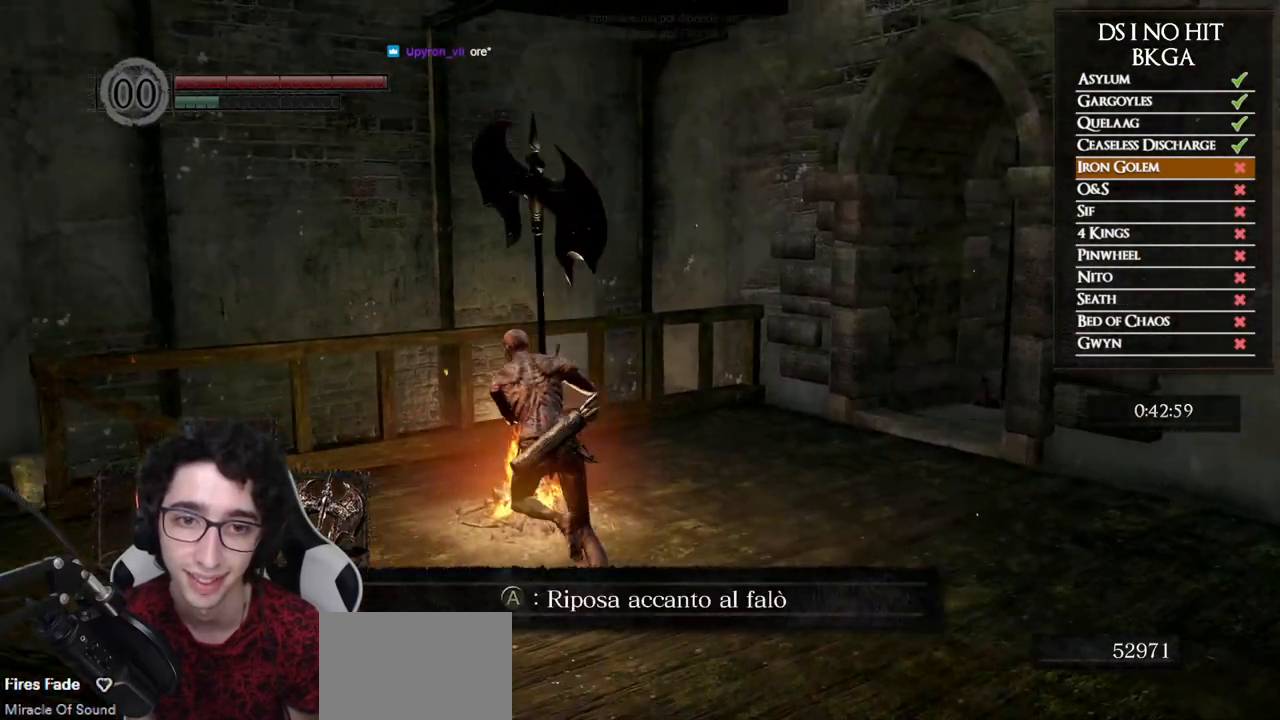
{"buttons": [], "left_stick": "center", "right_stick": "center", "events": [[17, "B", "up"], [167, "left_stick", "center"]]}